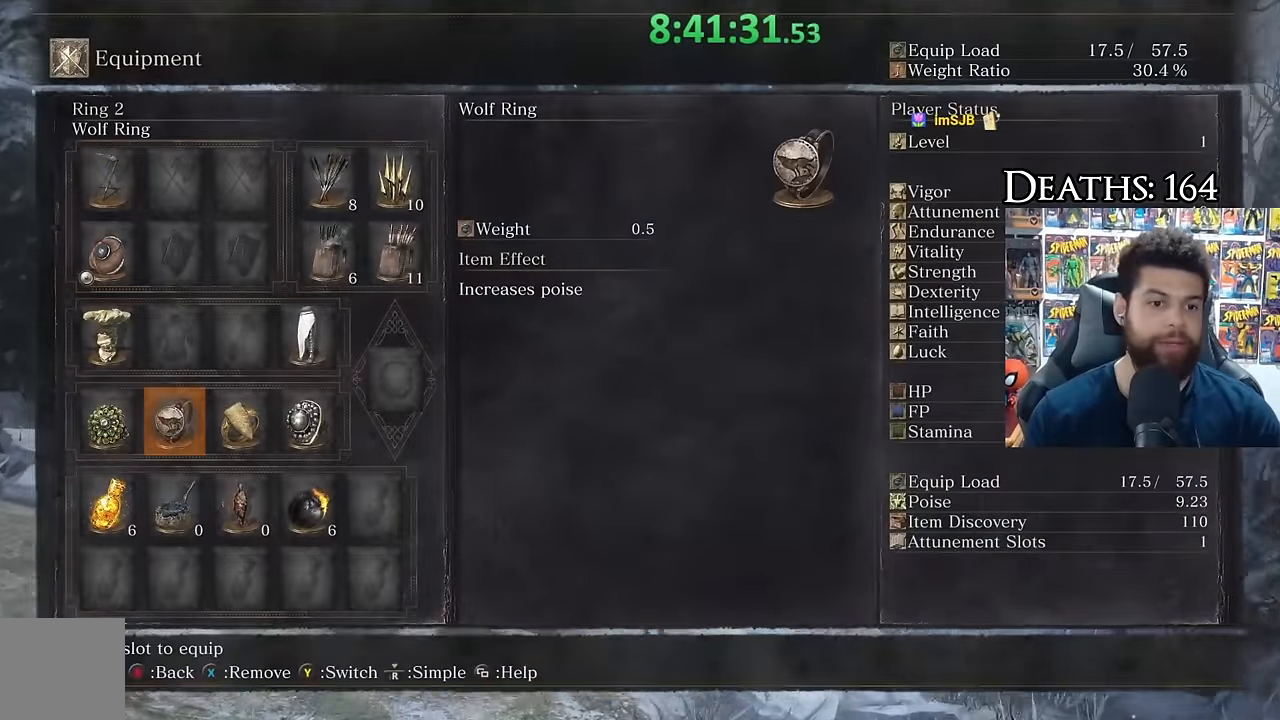
Gameplay with a controller (Xbox layout); each line is a JSON object with the inputs held at the frame after it. "events" lists button and stick changes between this image and that frame as [ms after this image, input, new state], when the widget could be followed in between.
{"buttons": [], "left_stick": "center", "right_stick": "center", "events": [[183, "A", "down"], [300, "A", "up"], [333, "A", "down"], [383, "A", "up"]]}
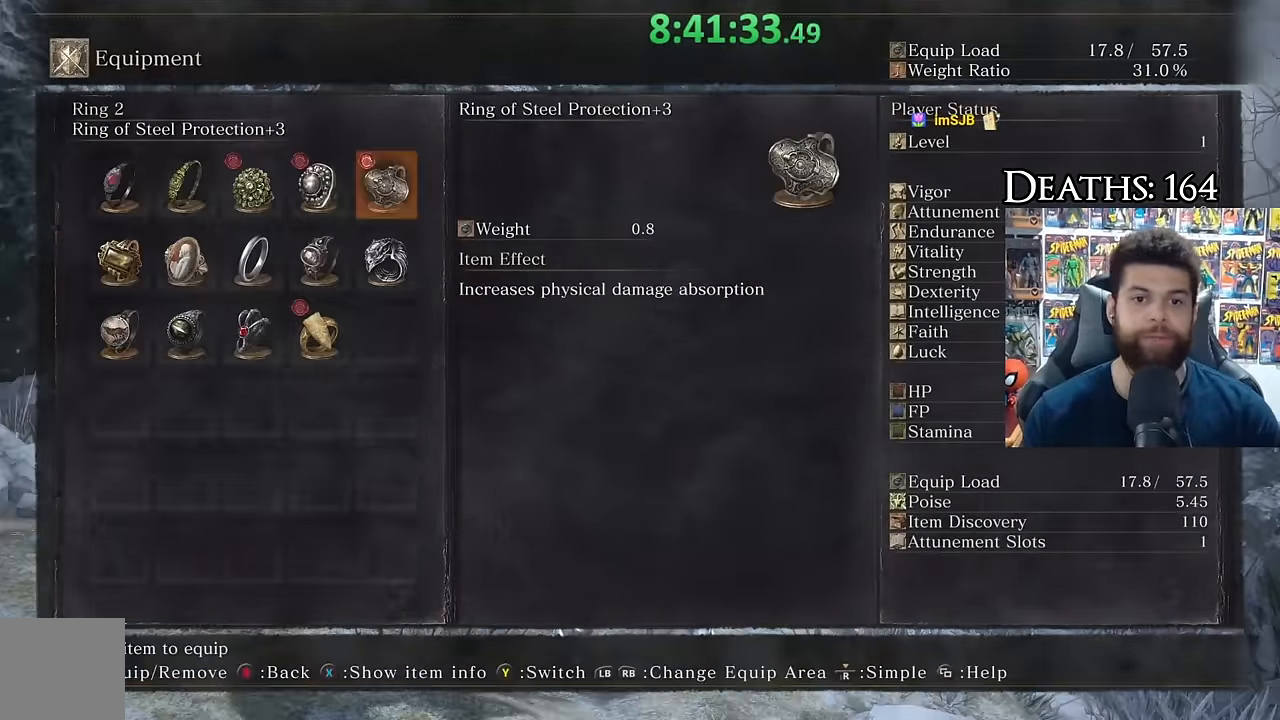
{"buttons": ["B"], "left_stick": "up", "right_stick": "center", "events": [[33, "START", "down"], [50, "left_stick", "up-right"], [83, "right_stick", "right"], [133, "START", "up"], [133, "right_stick", "center"], [266, "B", "down"], [283, "left_stick", "up"]]}
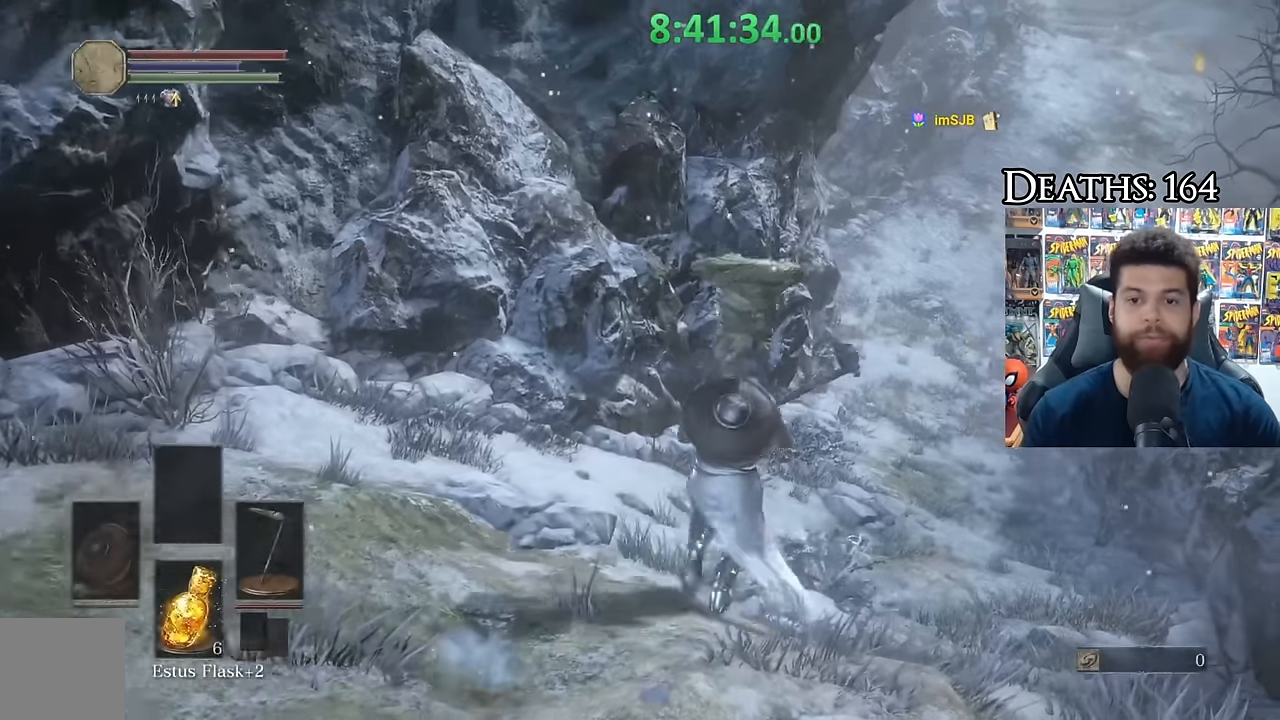
{"buttons": ["B"], "left_stick": "down", "right_stick": "left", "events": [[50, "right_stick", "left"], [250, "left_stick", "left"], [416, "left_stick", "down"]]}
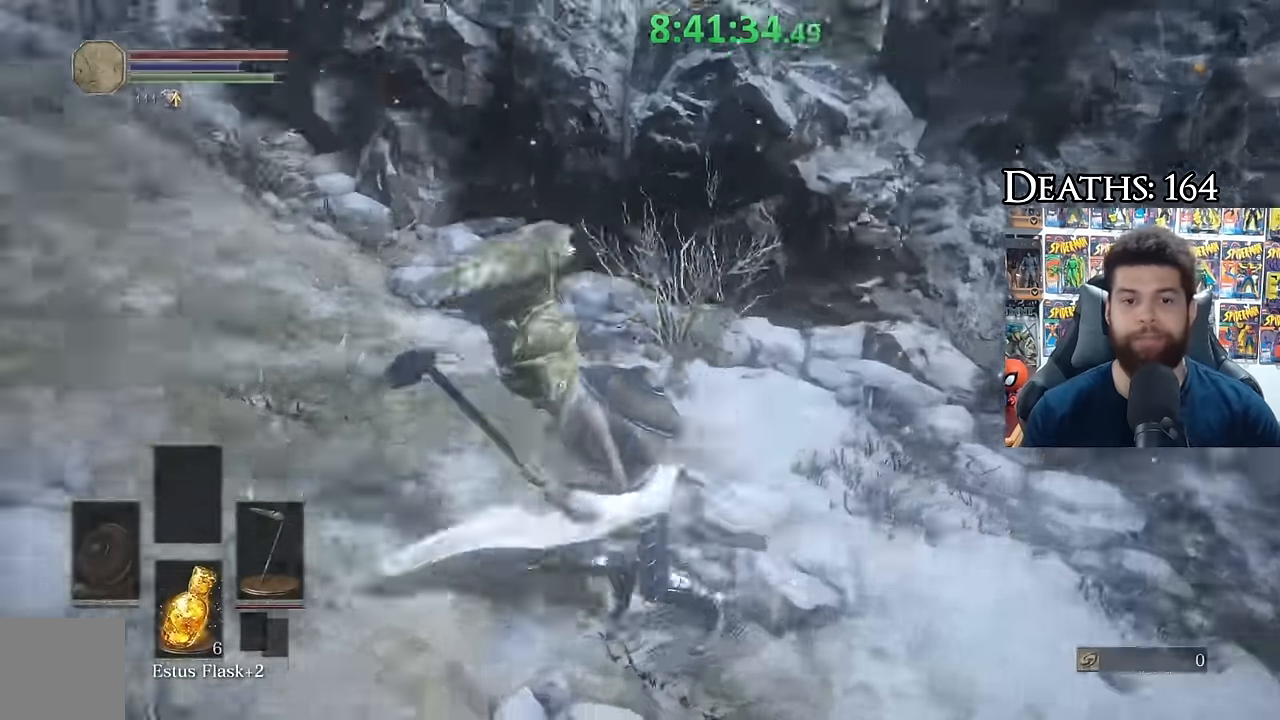
{"buttons": ["B"], "left_stick": "down-right", "right_stick": "center", "events": [[183, "right_stick", "center"], [266, "left_stick", "down-right"], [333, "right_stick", "up"], [450, "right_stick", "center"]]}
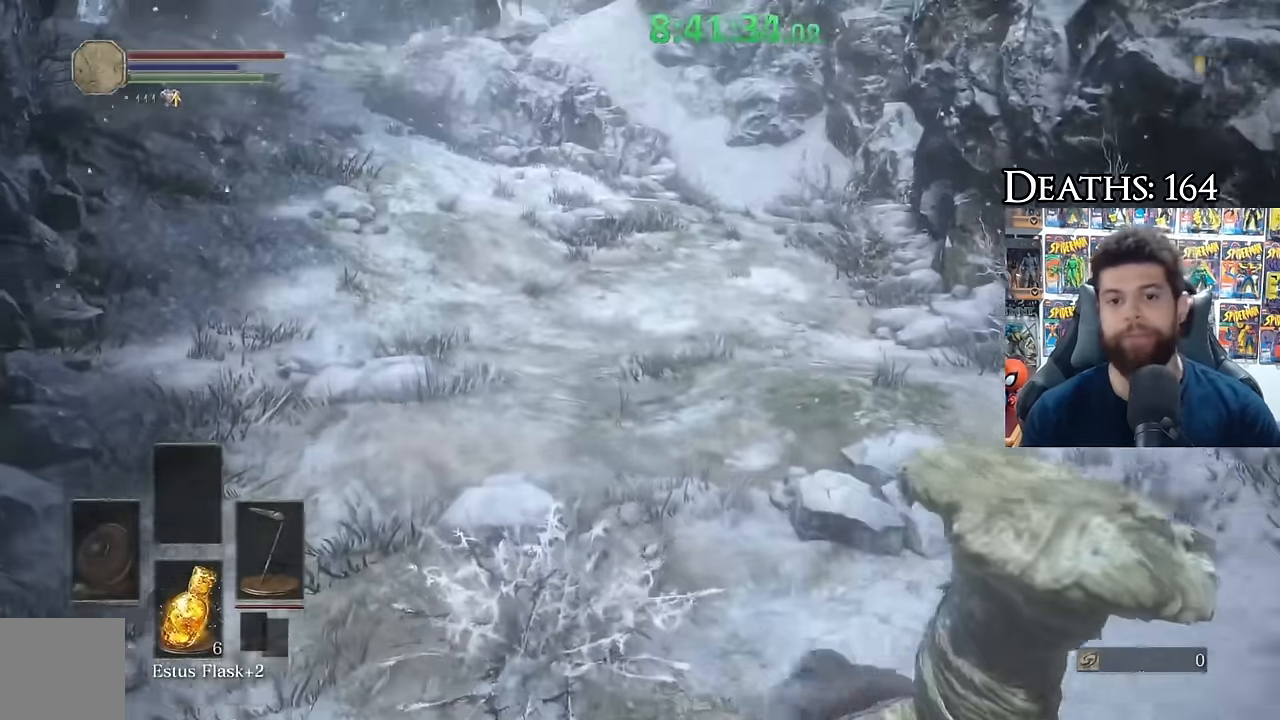
{"buttons": [], "left_stick": "down", "right_stick": "right", "events": [[83, "B", "up"], [233, "left_stick", "down"], [433, "right_stick", "right"]]}
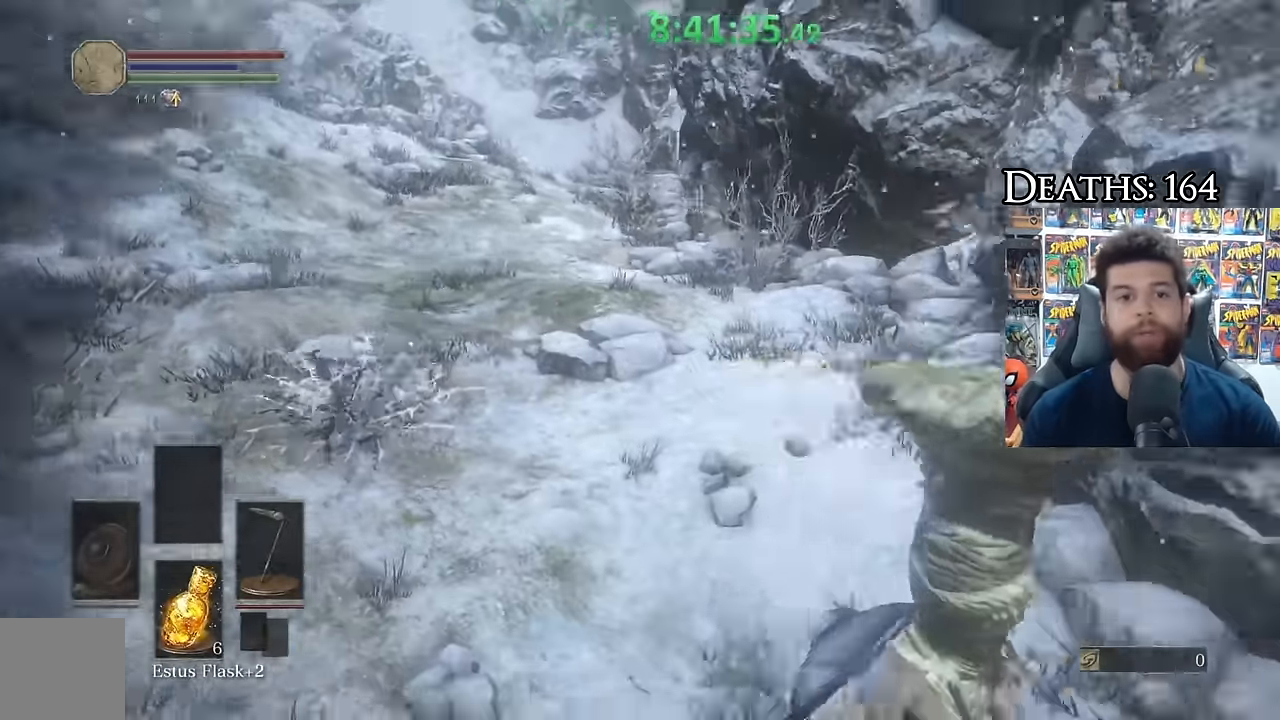
{"buttons": ["L1"], "left_stick": "up-right", "right_stick": "right", "events": [[16, "left_stick", "down-right"], [266, "left_stick", "right"], [467, "left_stick", "up-right"], [484, "L1", "down"]]}
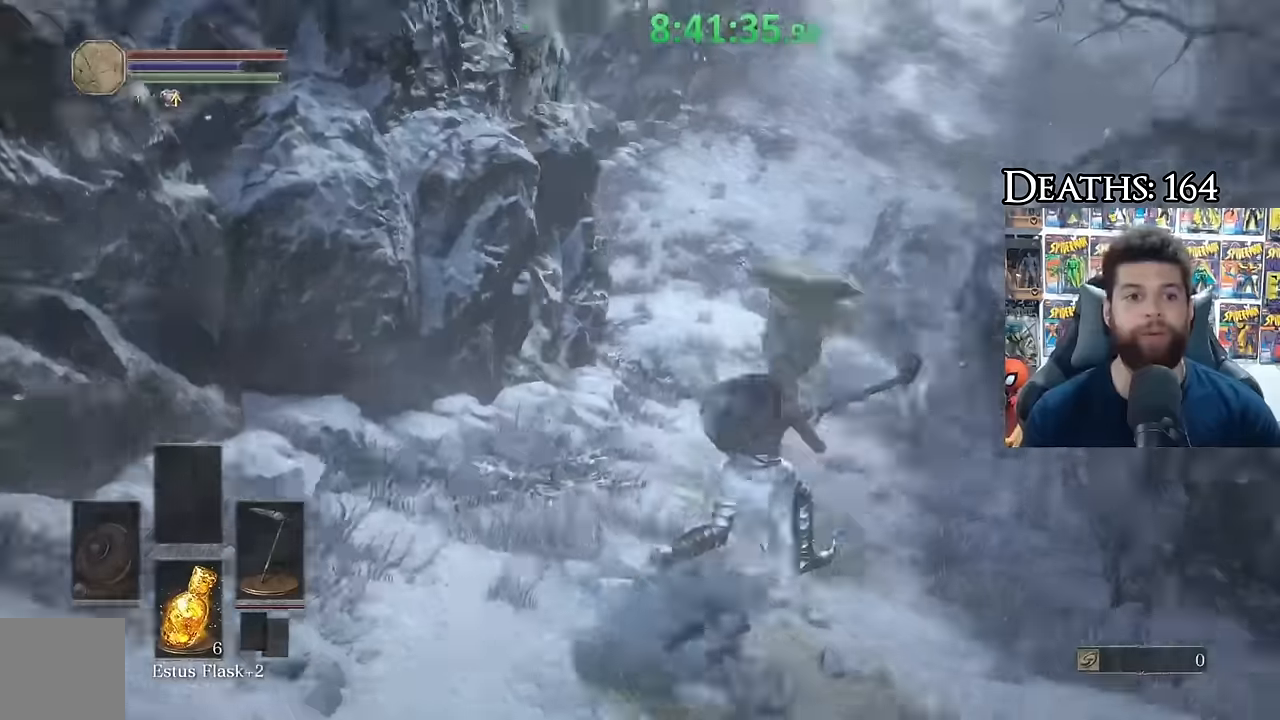
{"buttons": [], "left_stick": "down", "right_stick": "left", "events": [[17, "right_stick", "center"], [84, "B", "down"], [200, "left_stick", "up"], [300, "L1", "up"], [300, "right_stick", "right"], [417, "B", "up"], [417, "left_stick", "down"], [450, "right_stick", "left"]]}
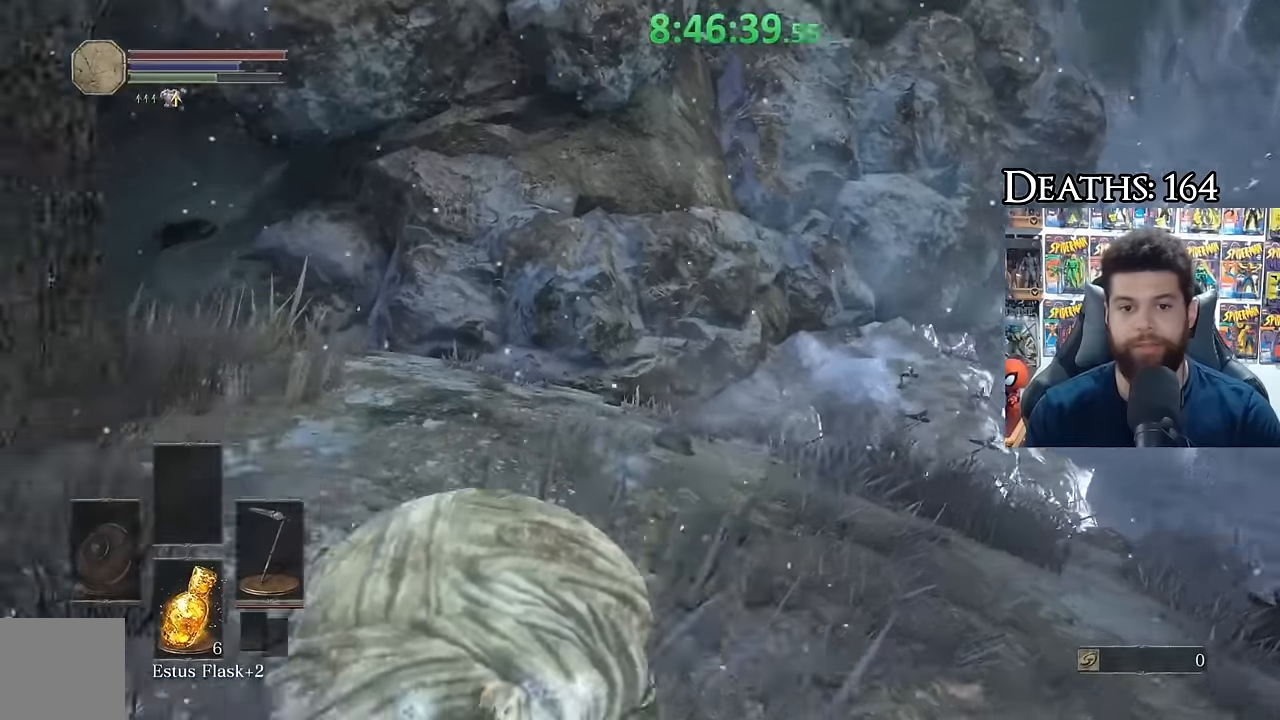
{"buttons": [], "left_stick": "down-right", "right_stick": "center", "events": [[17, "right_stick", "center"], [434, "left_stick", "down-right"]]}
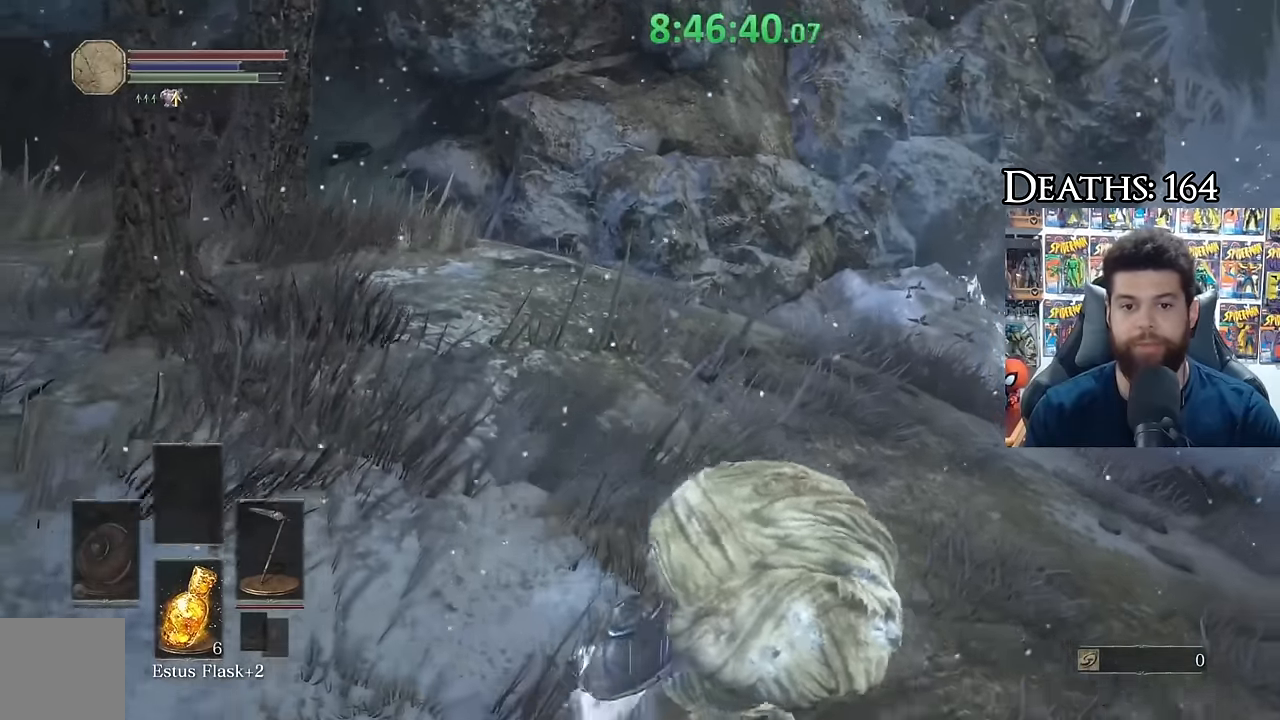
{"buttons": ["B"], "left_stick": "up", "right_stick": "center", "events": [[17, "right_stick", "left"], [100, "right_stick", "center"], [184, "left_stick", "center"], [367, "left_stick", "up"], [400, "B", "down"]]}
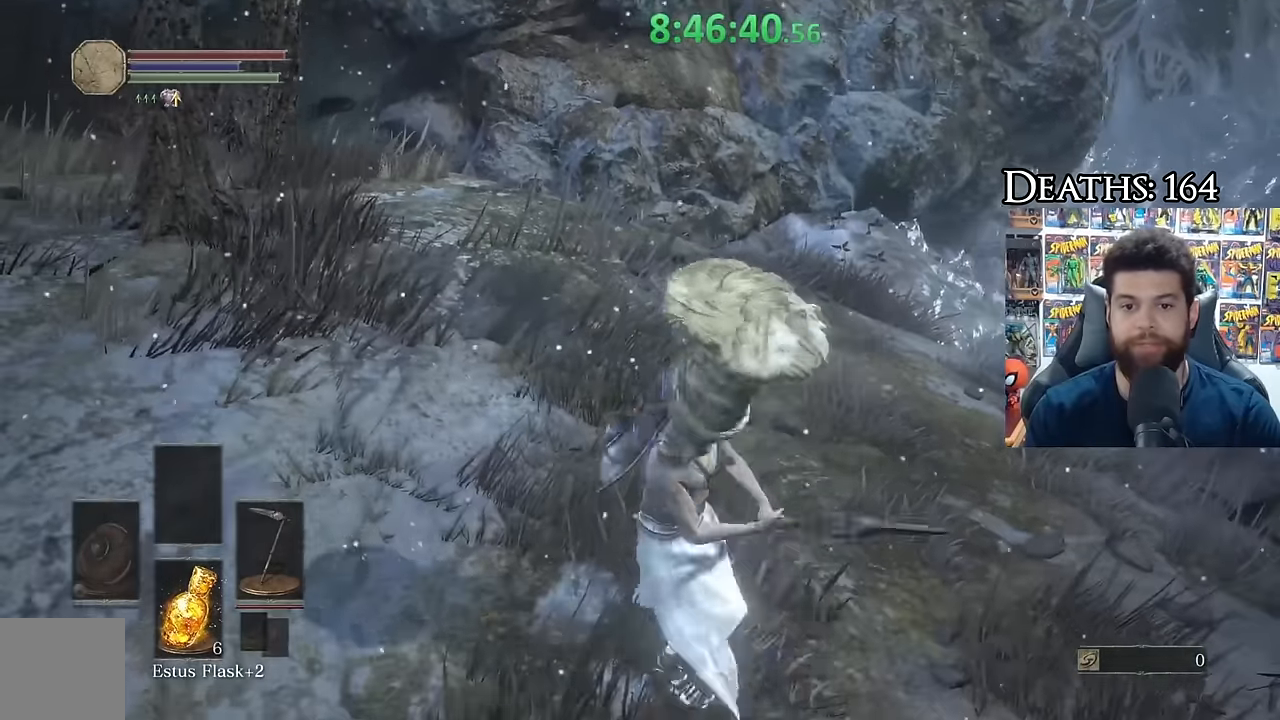
{"buttons": ["B"], "left_stick": "up", "right_stick": "center", "events": []}
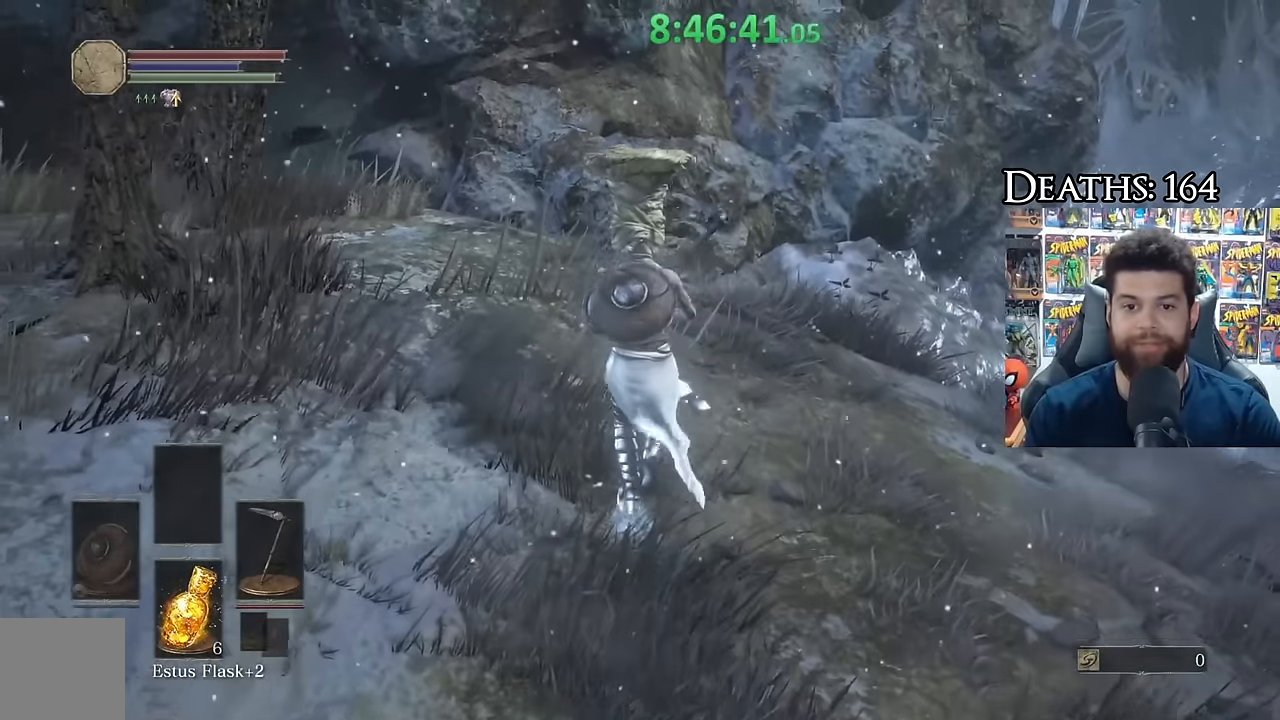
{"buttons": ["B"], "left_stick": "up", "right_stick": "center", "events": []}
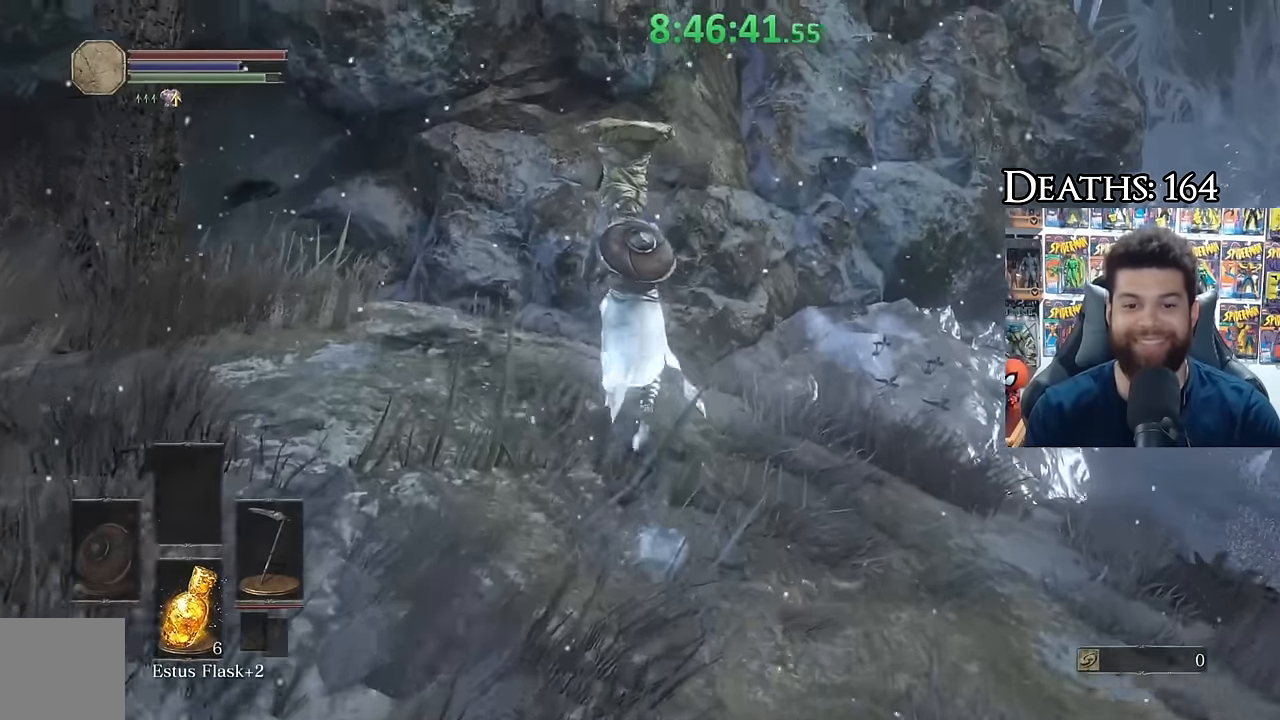
{"buttons": ["B"], "left_stick": "up", "right_stick": "center", "events": [[67, "L3", "down"], [300, "L3", "up"]]}
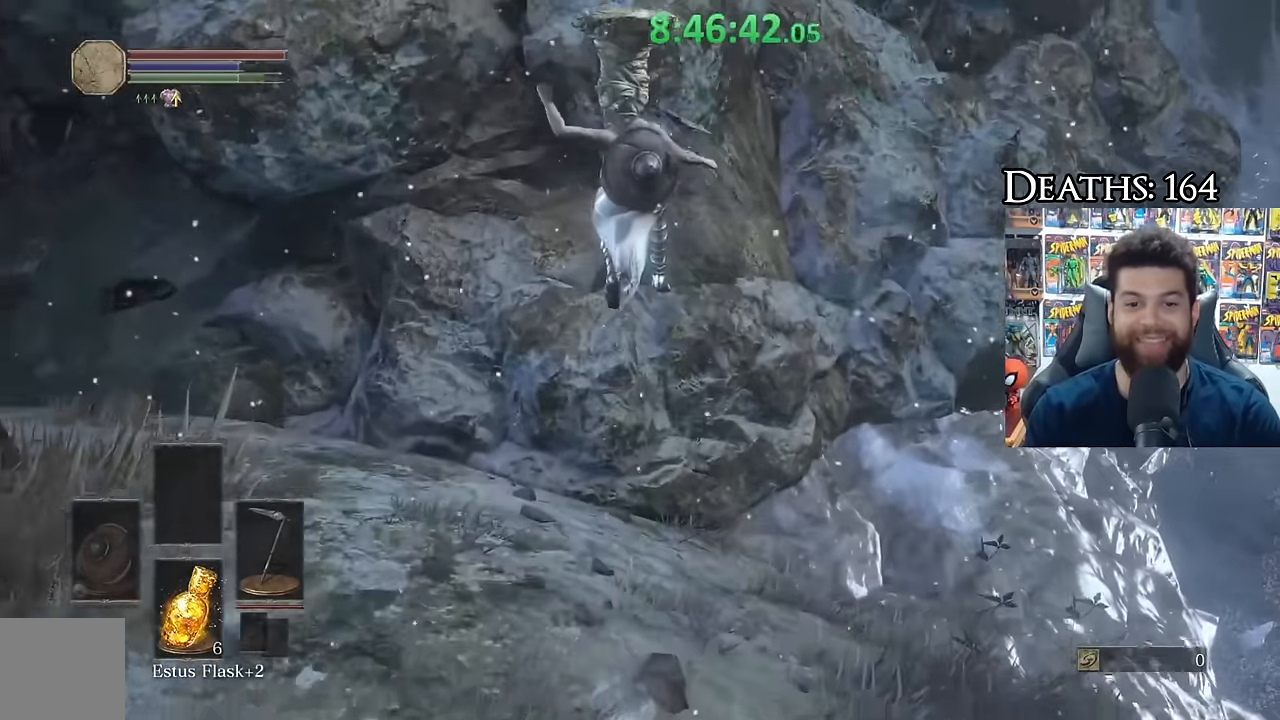
{"buttons": ["B"], "left_stick": "up", "right_stick": "center", "events": []}
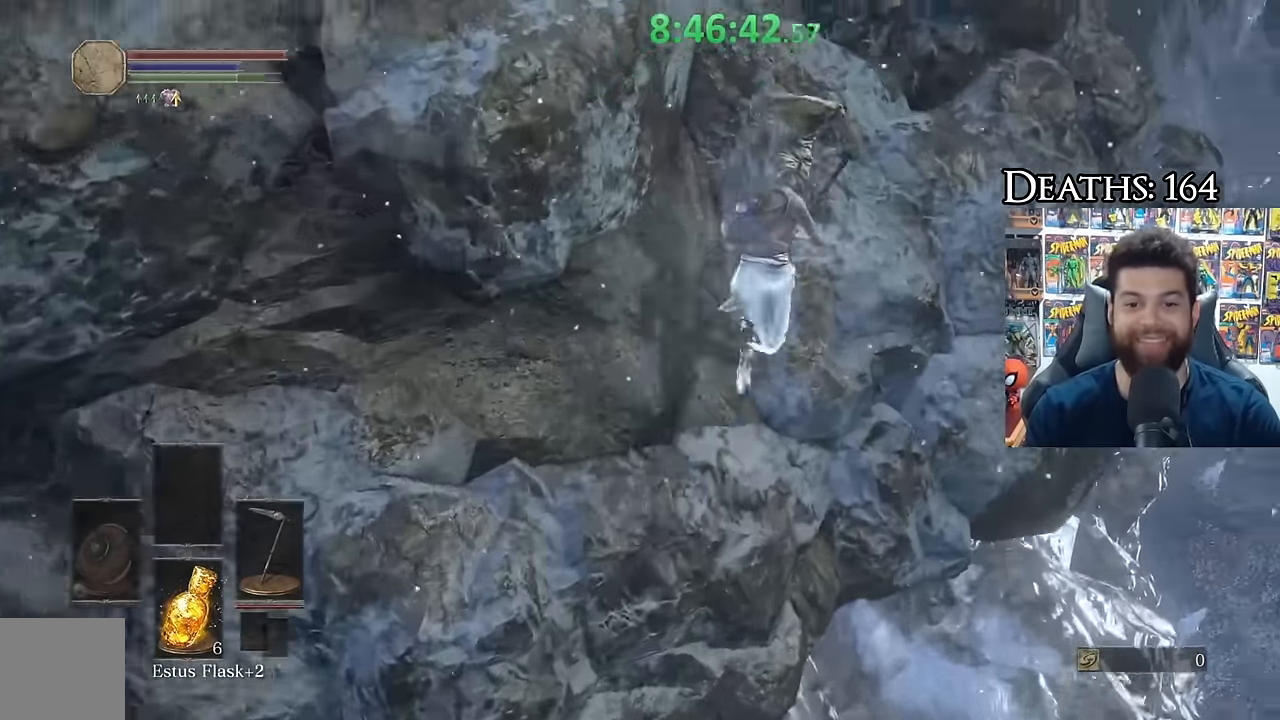
{"buttons": ["B"], "left_stick": "up-left", "right_stick": "center", "events": [[117, "left_stick", "up-left"], [200, "L3", "down"], [417, "L3", "up"]]}
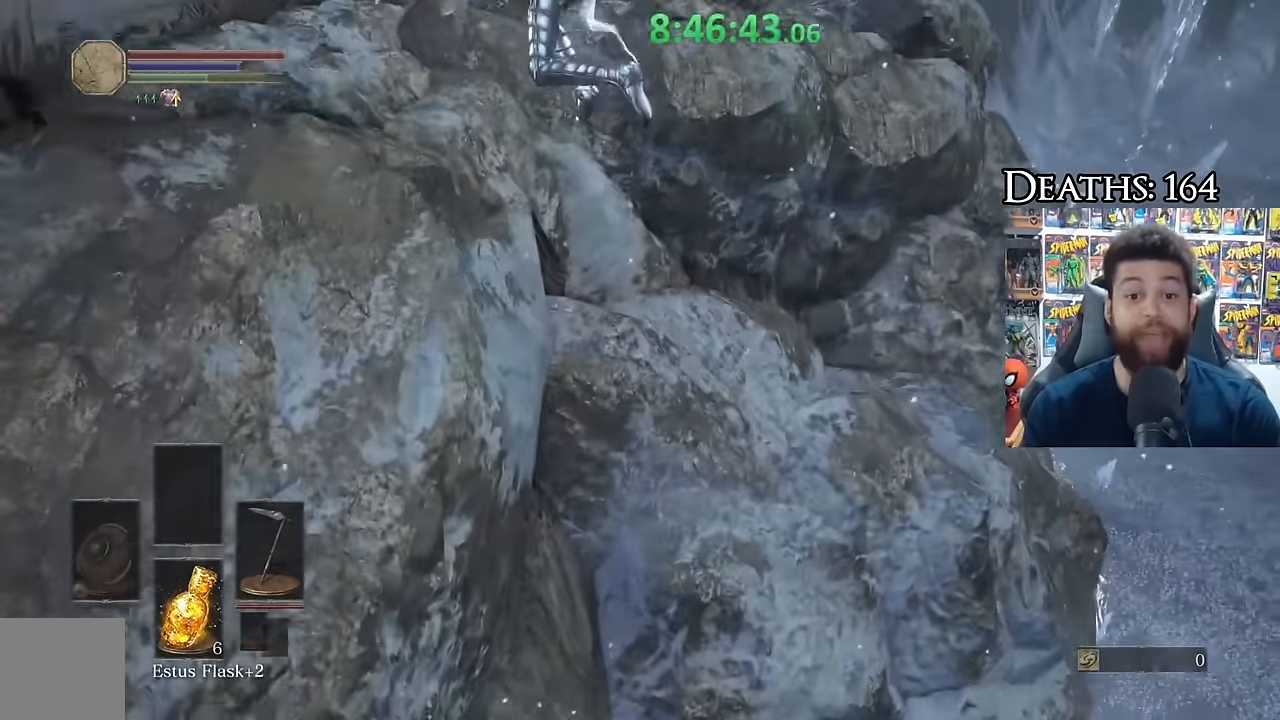
{"buttons": [], "left_stick": "up-left", "right_stick": "center", "events": [[100, "B", "up"], [167, "right_stick", "down-left"], [317, "right_stick", "center"]]}
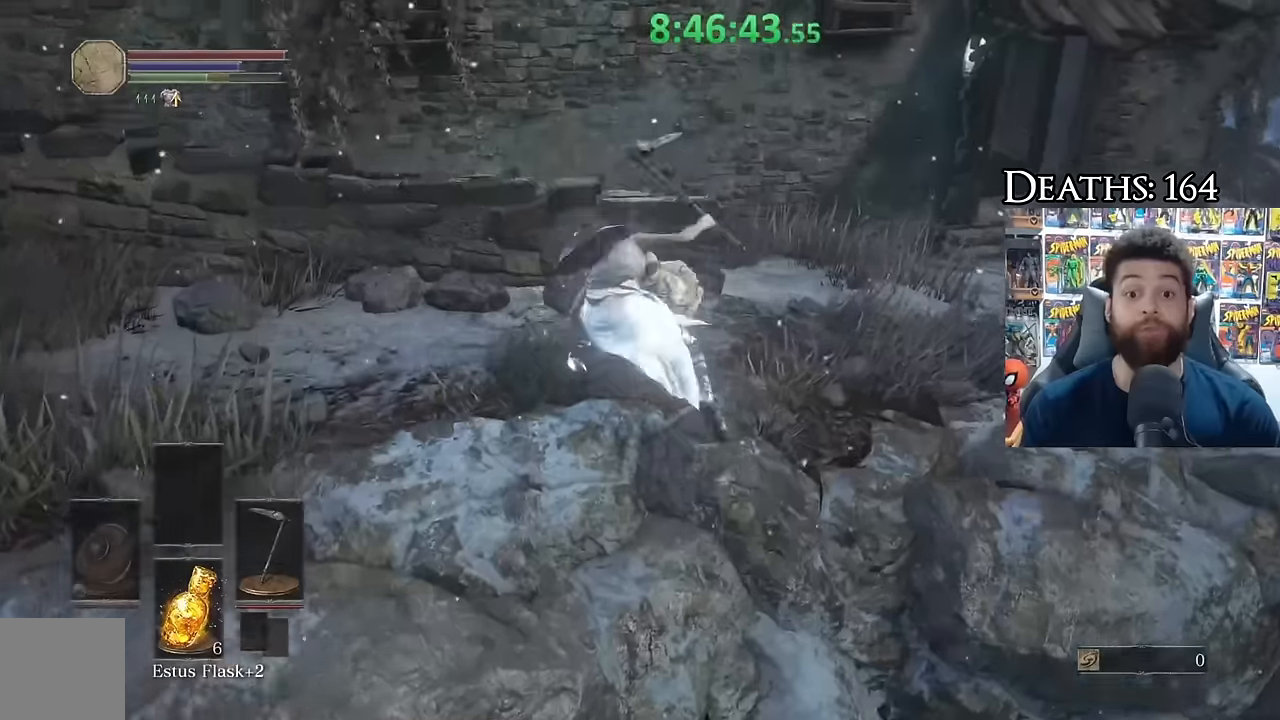
{"buttons": [], "left_stick": "right", "right_stick": "center", "events": [[17, "left_stick", "center"], [183, "left_stick", "up"], [183, "right_stick", "down-right"], [233, "left_stick", "up-right"], [267, "right_stick", "center"], [433, "left_stick", "right"]]}
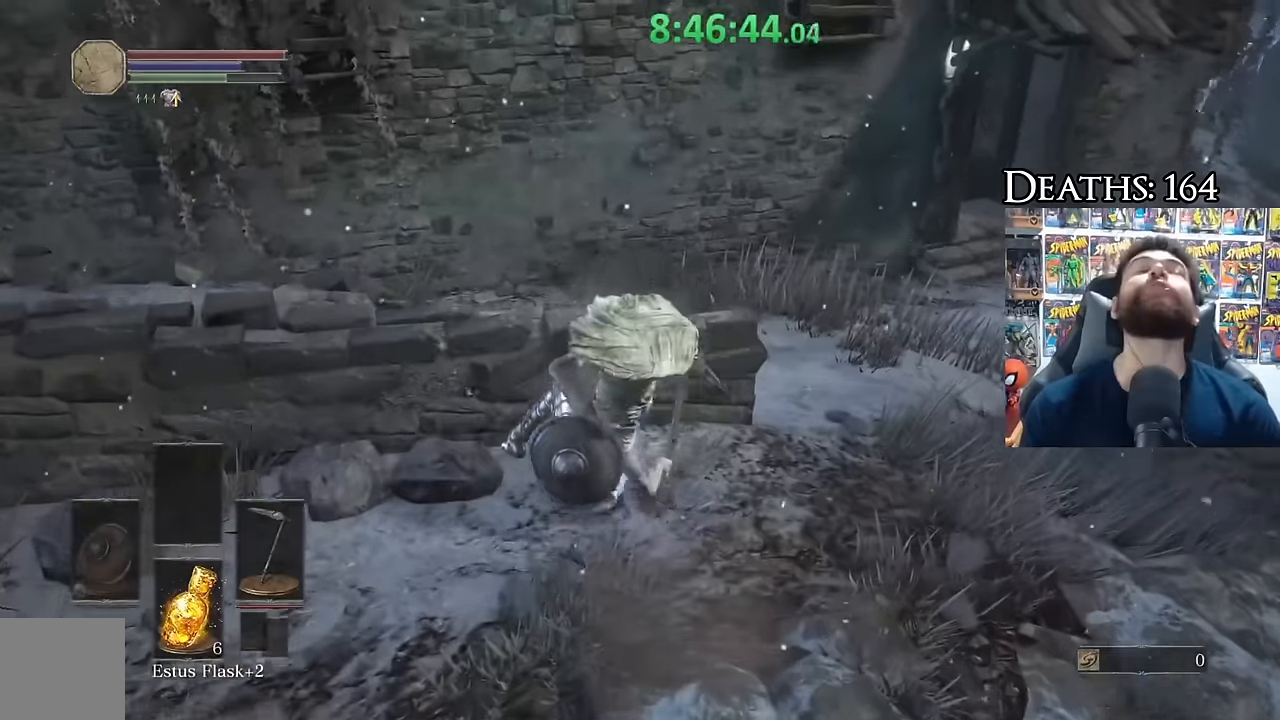
{"buttons": [], "left_stick": "right", "right_stick": "center", "events": []}
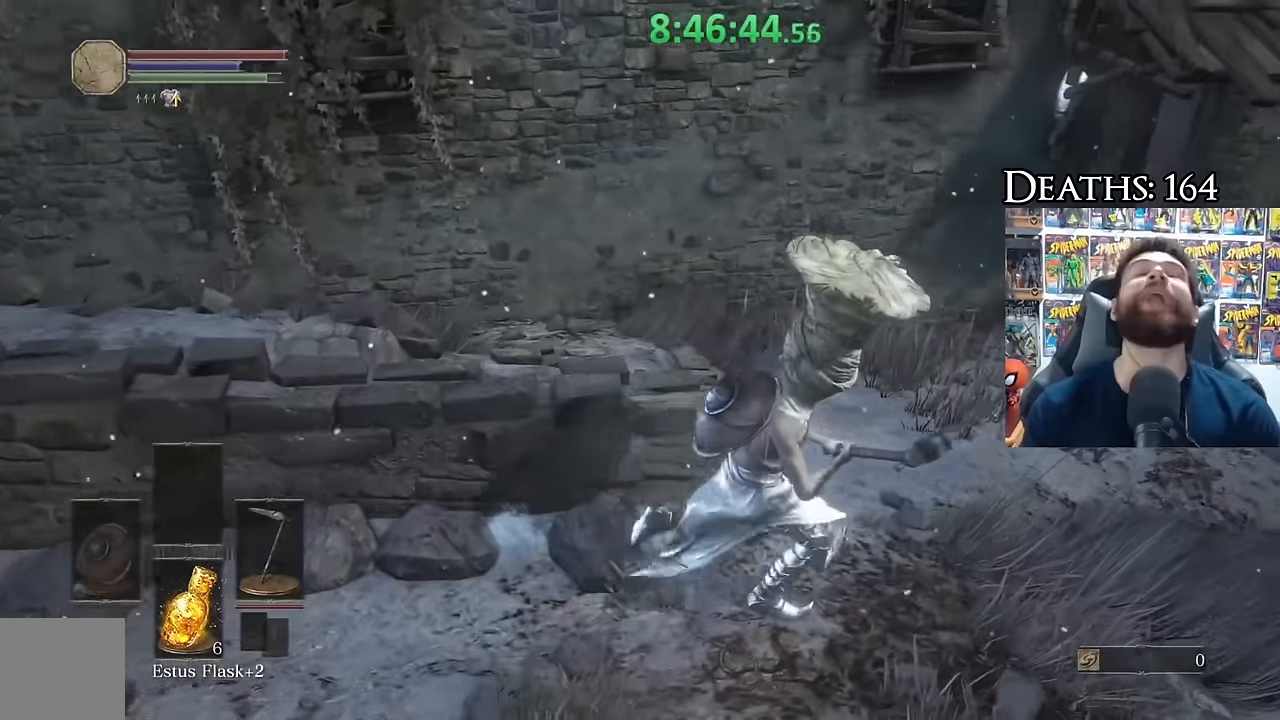
{"buttons": [], "left_stick": "center", "right_stick": "center", "events": [[133, "right_stick", "down-left"], [217, "right_stick", "center"], [283, "left_stick", "center"]]}
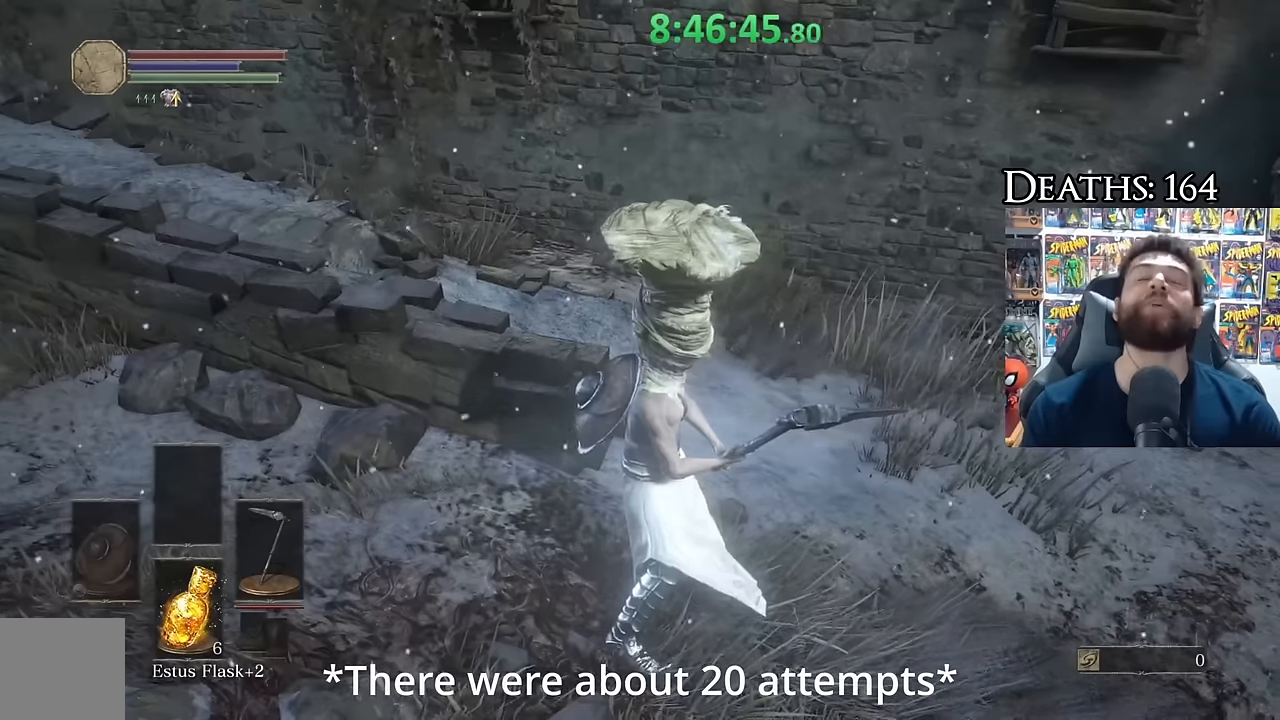
{"buttons": [], "left_stick": "up-right", "right_stick": "center", "events": [[67, "left_stick", "up-right"], [233, "right_stick", "down-left"], [433, "right_stick", "center"]]}
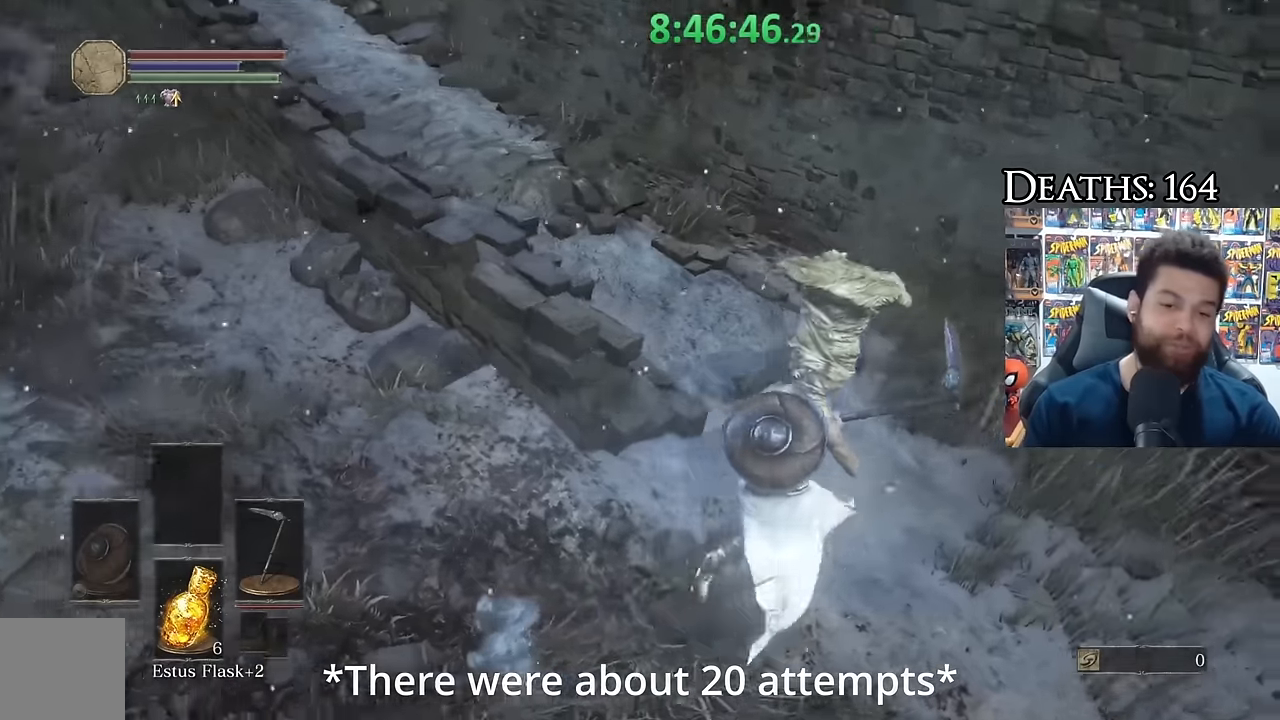
{"buttons": [], "left_stick": "up-left", "right_stick": "center", "events": [[67, "right_stick", "down-left"], [183, "right_stick", "center"], [300, "right_stick", "up"], [367, "left_stick", "up"], [400, "right_stick", "center"], [483, "left_stick", "up-left"]]}
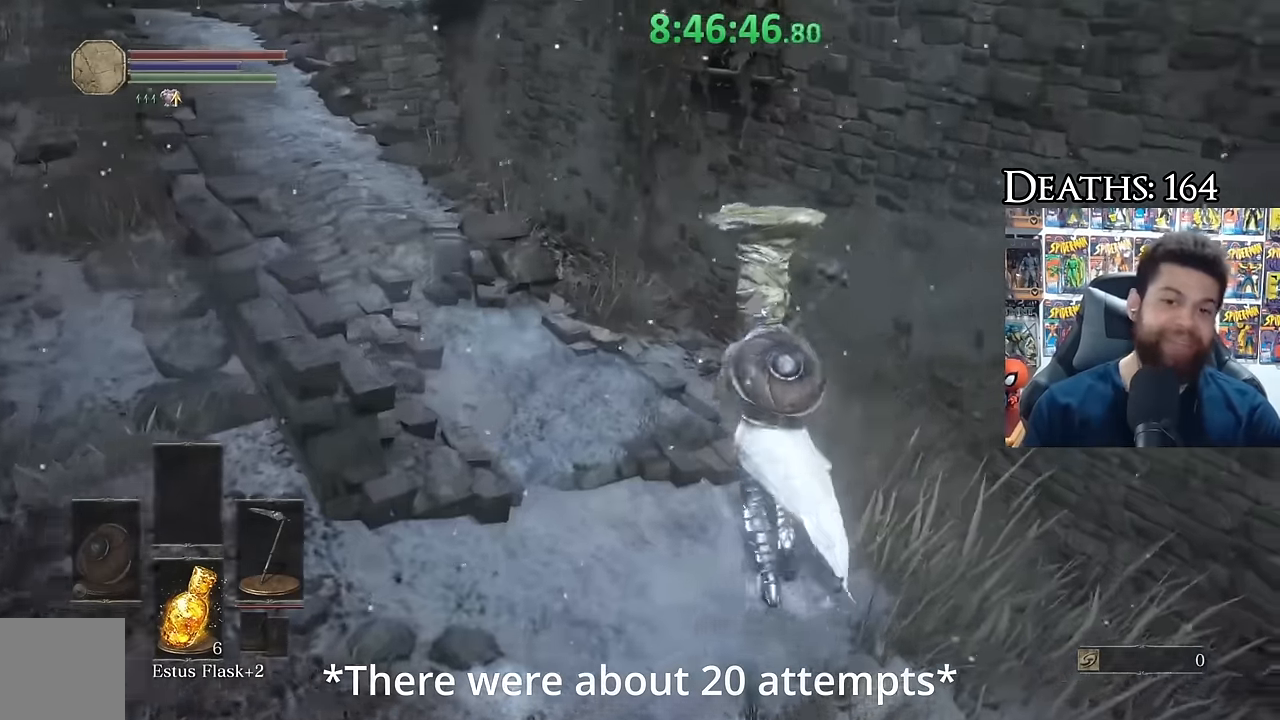
{"buttons": ["B"], "left_stick": "up-left", "right_stick": "down-right", "events": [[150, "right_stick", "left"], [300, "right_stick", "center"], [367, "B", "down"], [417, "right_stick", "down-right"]]}
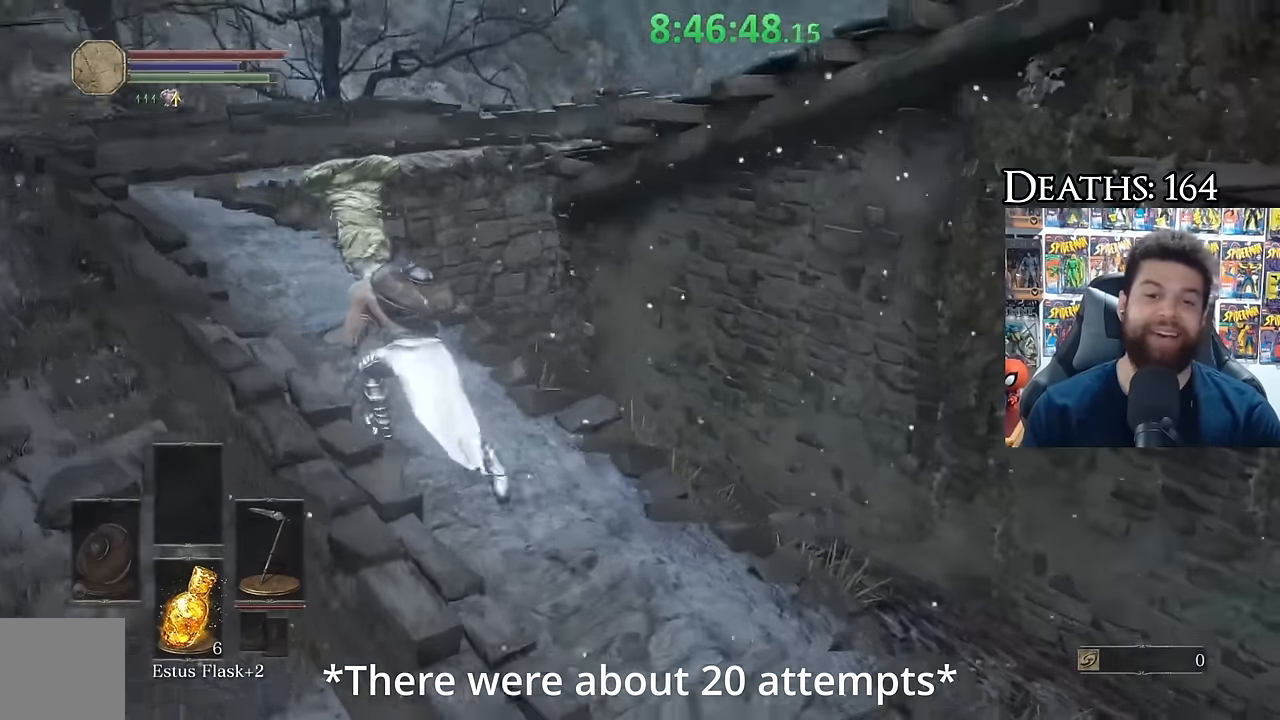
{"buttons": ["B"], "left_stick": "up-left", "right_stick": "center", "events": [[50, "right_stick", "center"], [150, "right_stick", "down-right"], [267, "right_stick", "center"]]}
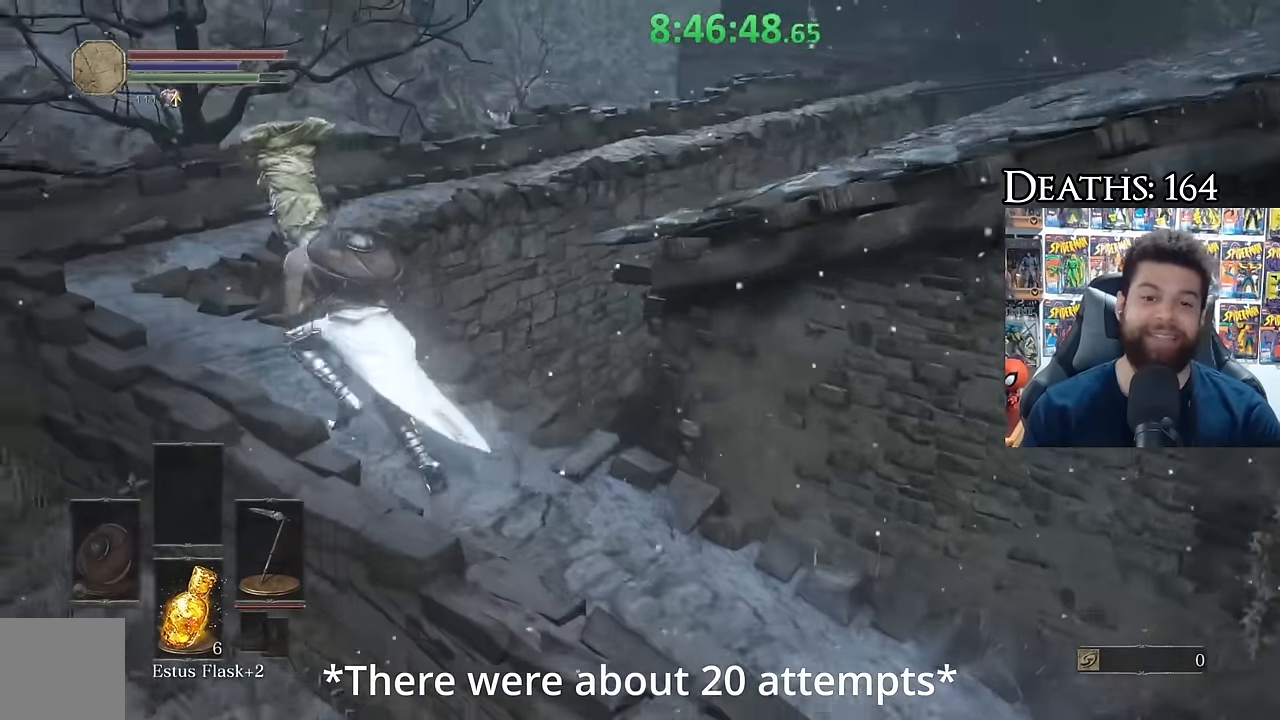
{"buttons": ["B"], "left_stick": "up-left", "right_stick": "down-right", "events": [[100, "right_stick", "right"], [267, "right_stick", "center"], [383, "right_stick", "down-right"]]}
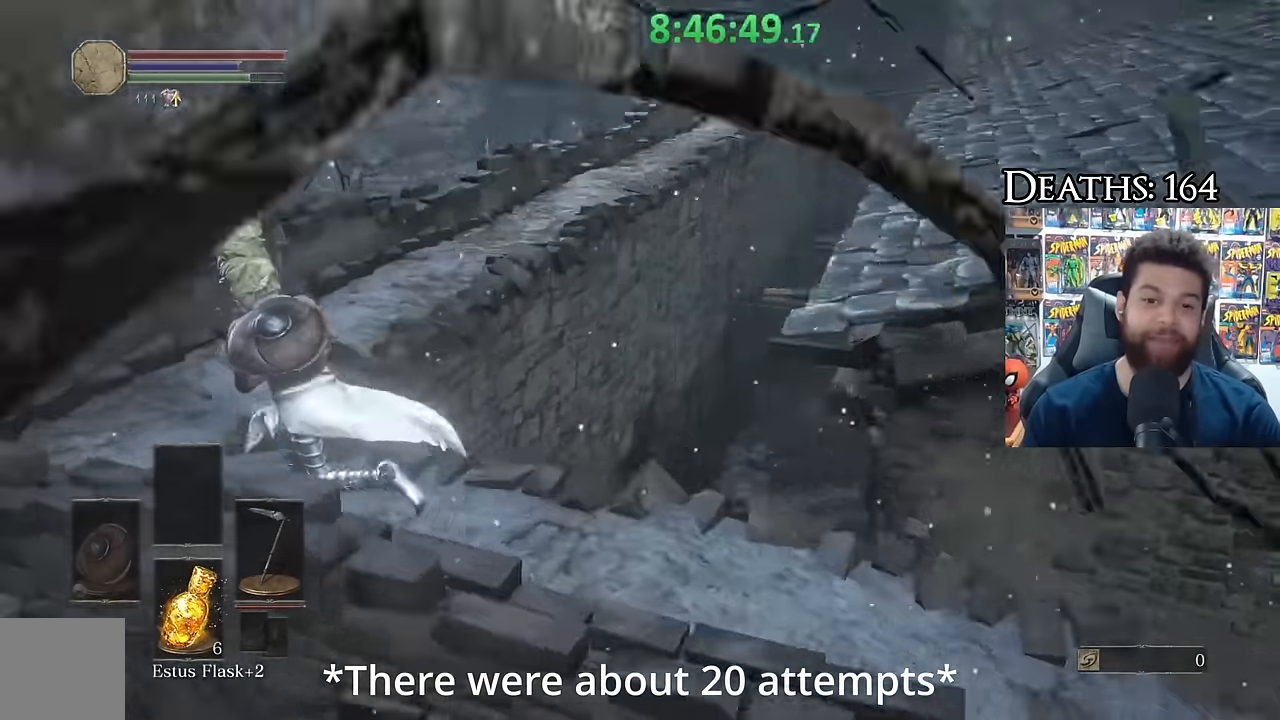
{"buttons": ["B"], "left_stick": "up", "right_stick": "center", "events": [[17, "right_stick", "center"], [117, "right_stick", "down-right"], [217, "right_stick", "center"], [367, "left_stick", "up"], [367, "right_stick", "down-right"], [483, "right_stick", "center"]]}
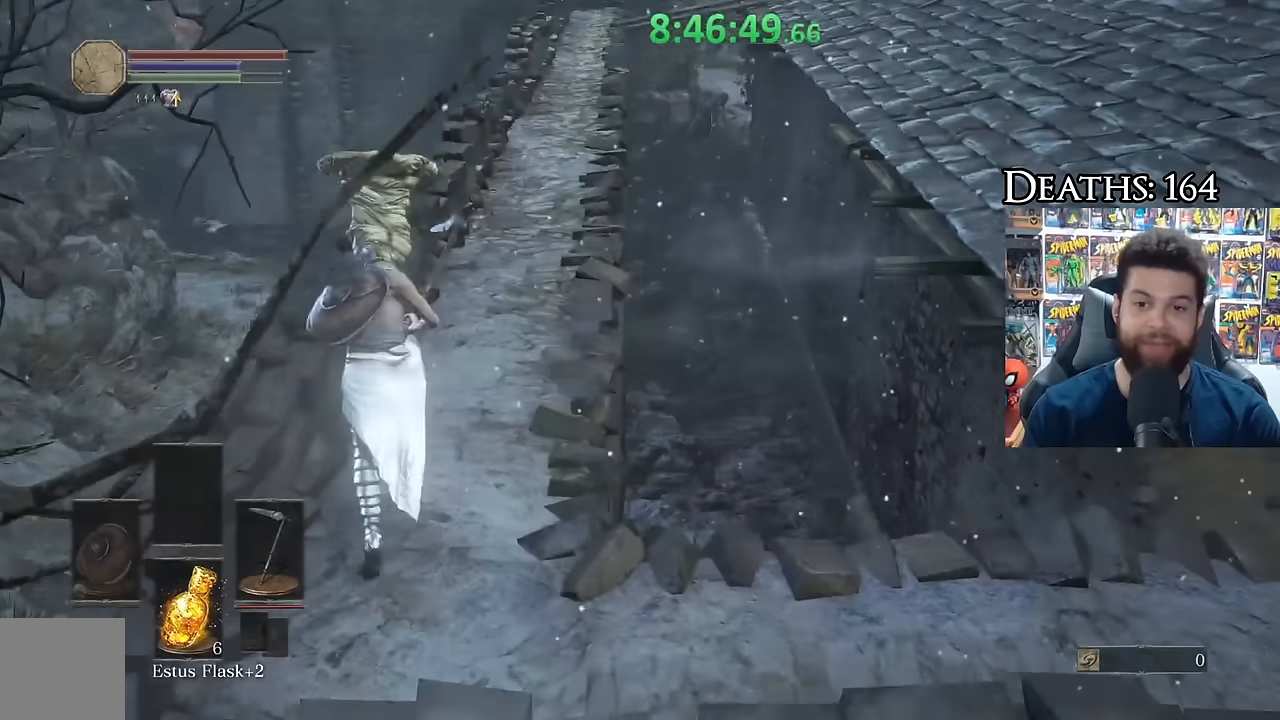
{"buttons": [], "left_stick": "up", "right_stick": "center", "events": [[350, "B", "up"]]}
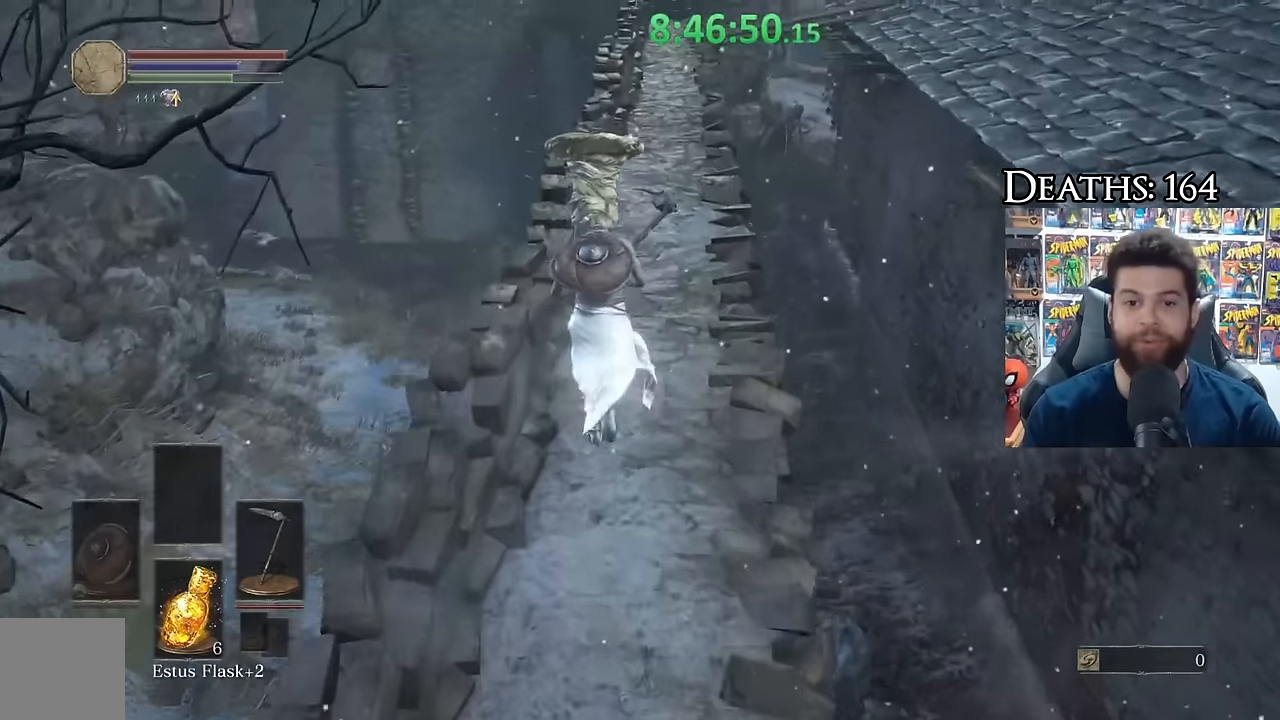
{"buttons": ["B"], "left_stick": "up", "right_stick": "center", "events": [[167, "B", "down"]]}
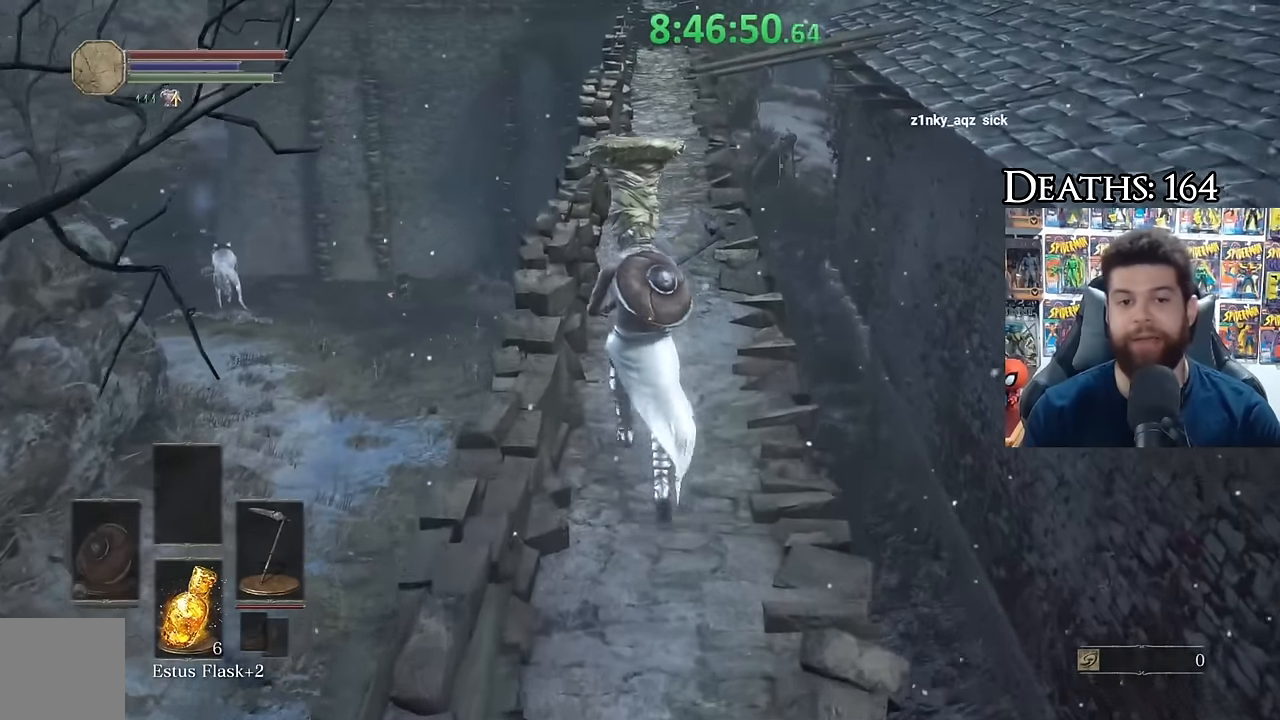
{"buttons": ["B"], "left_stick": "up", "right_stick": "center", "events": [[150, "right_stick", "up"], [250, "right_stick", "center"]]}
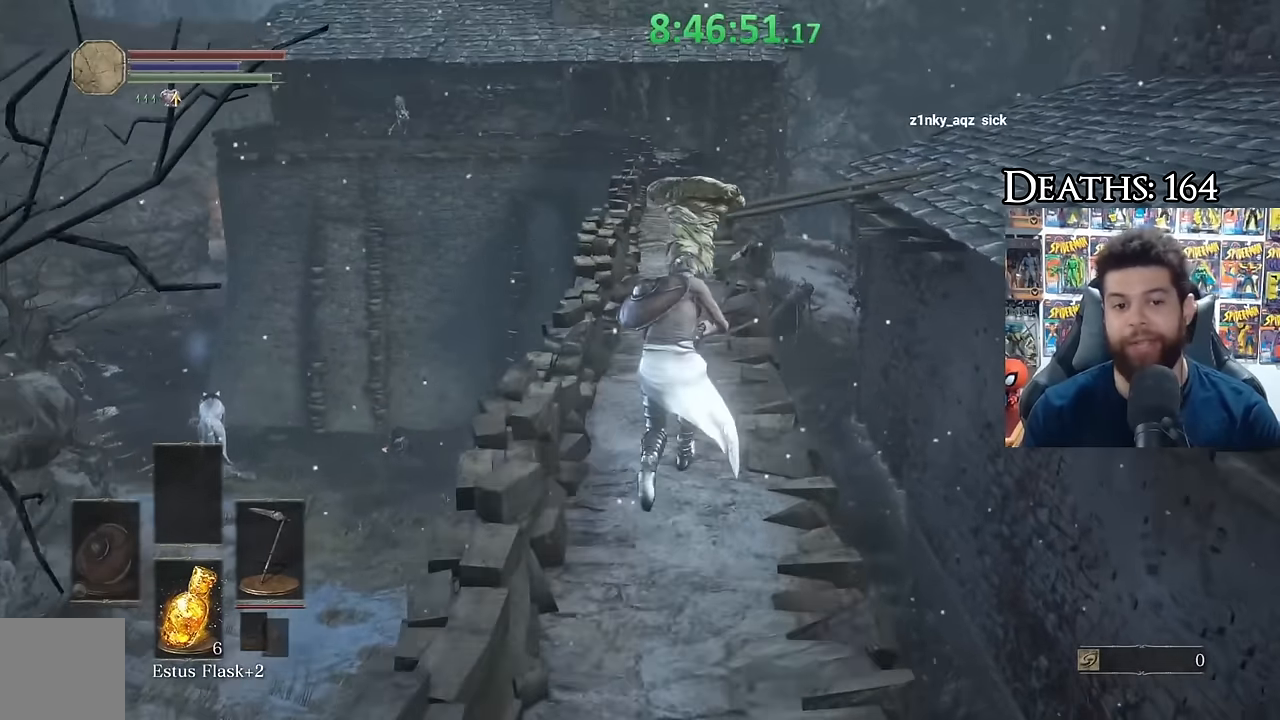
{"buttons": ["B"], "left_stick": "up", "right_stick": "center", "events": [[333, "right_stick", "down"], [467, "right_stick", "center"]]}
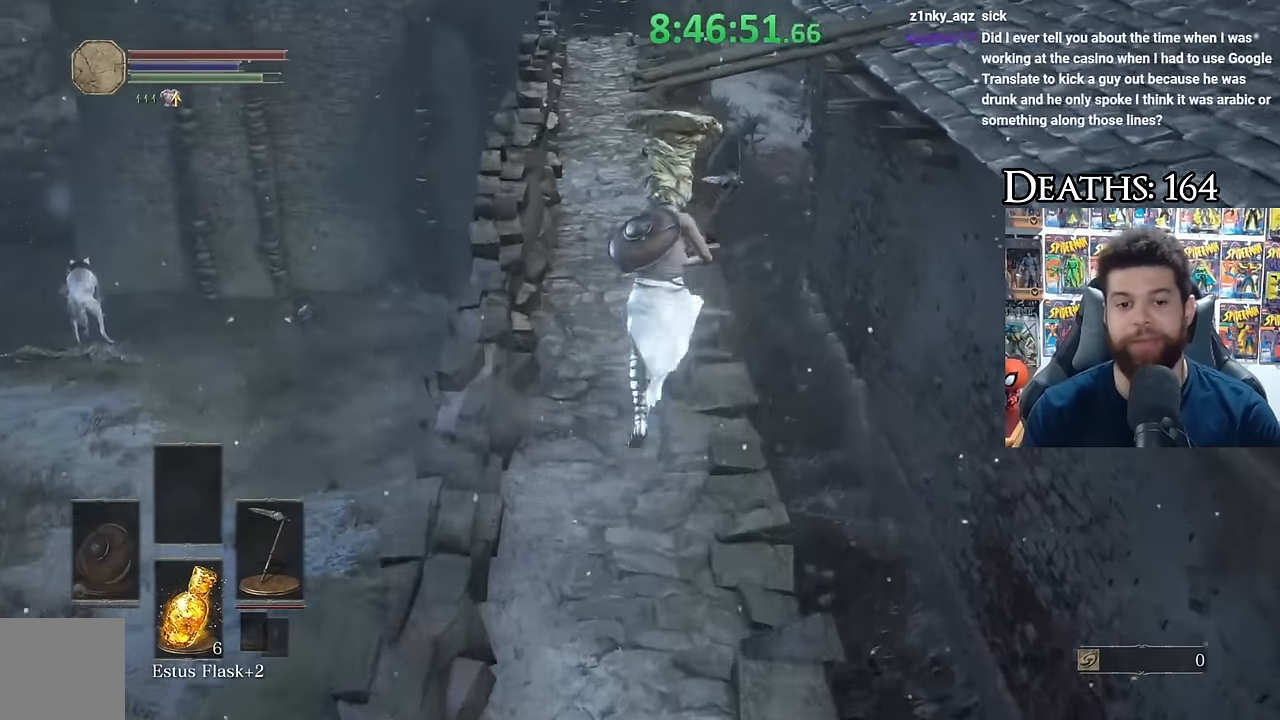
{"buttons": ["B"], "left_stick": "up", "right_stick": "center", "events": []}